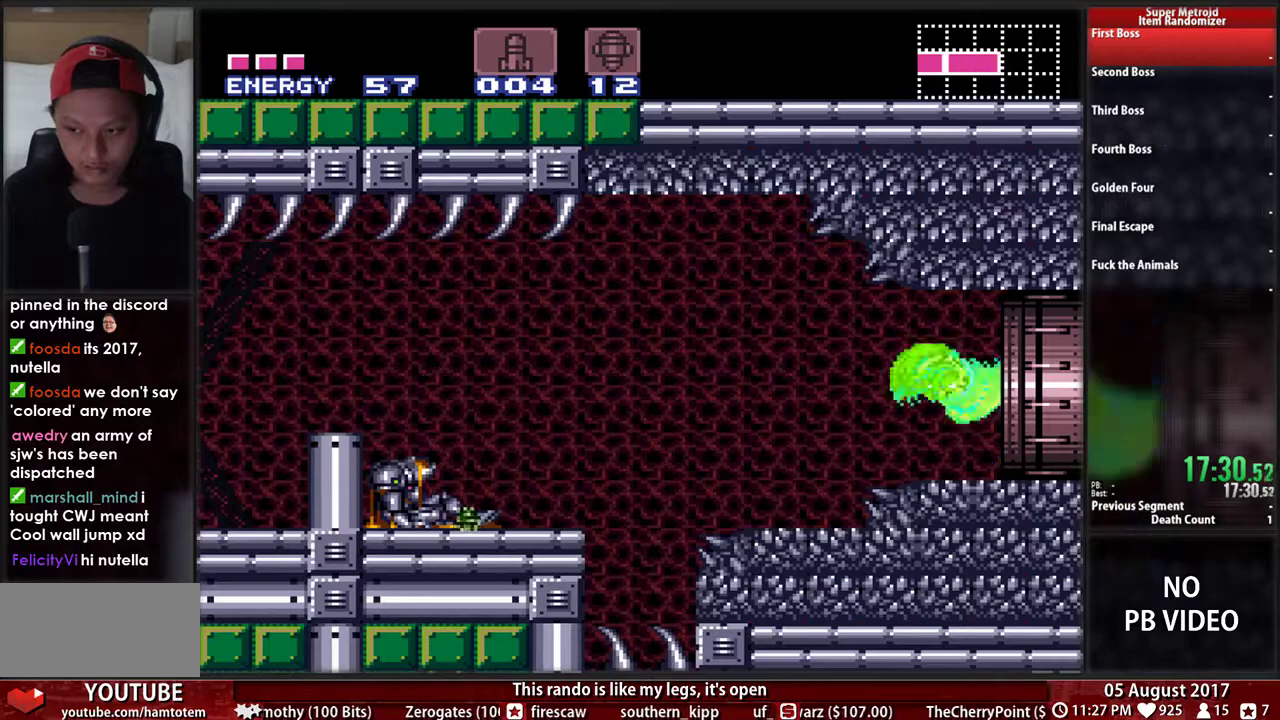
Gameplay with a controller (Nintendo layout); each line is a JSON object with the inputs held at the frame after it. "events" lists button and stick changes between this image and that frame as [ms after this image, input, new state], when the widget could be followed in between. Not read: L3 R3 SELECT START Y.
{"buttons": ["DPAD_RIGHT"], "events": [[383, "A", "up"]]}
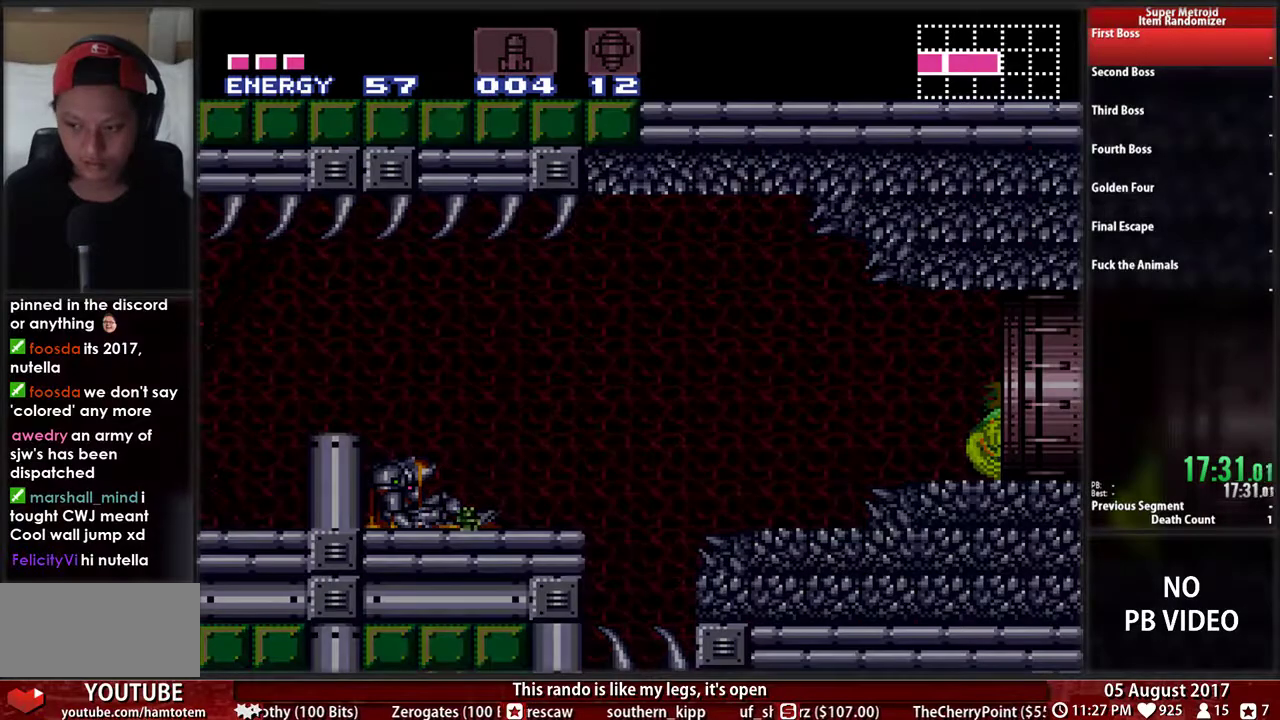
{"buttons": [], "events": [[50, "DPAD_RIGHT", "up"]]}
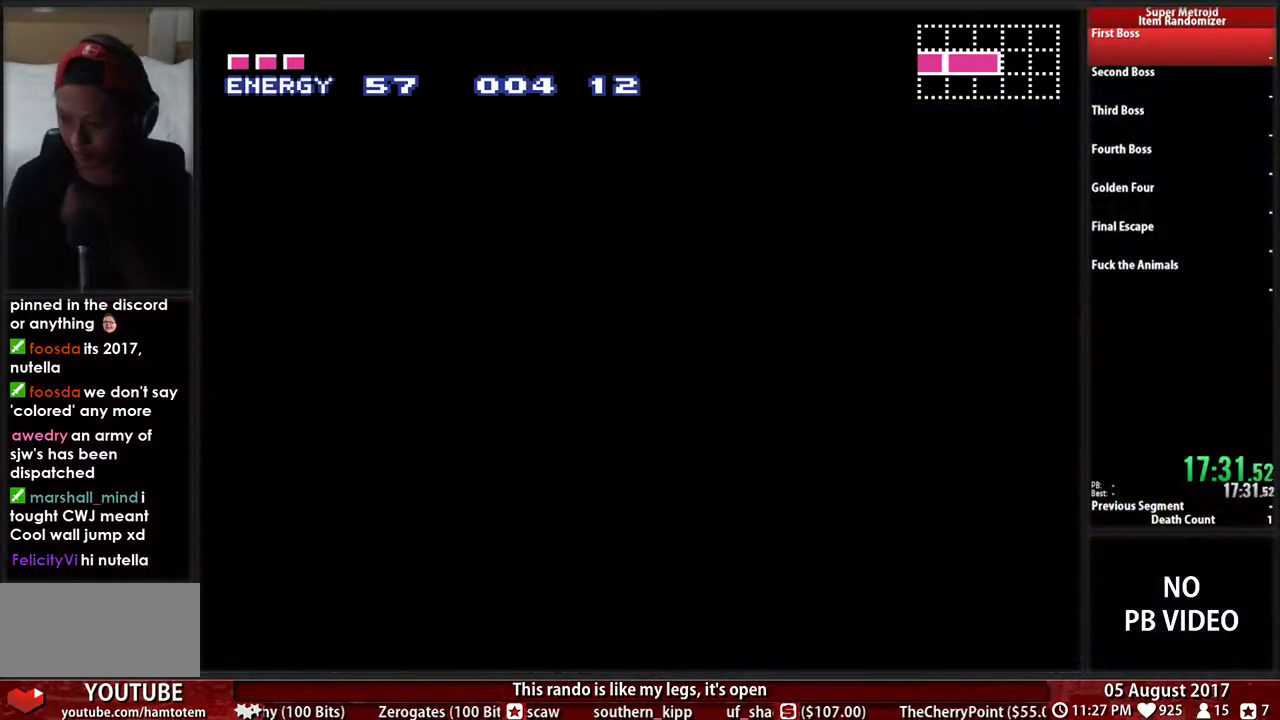
{"buttons": [], "events": []}
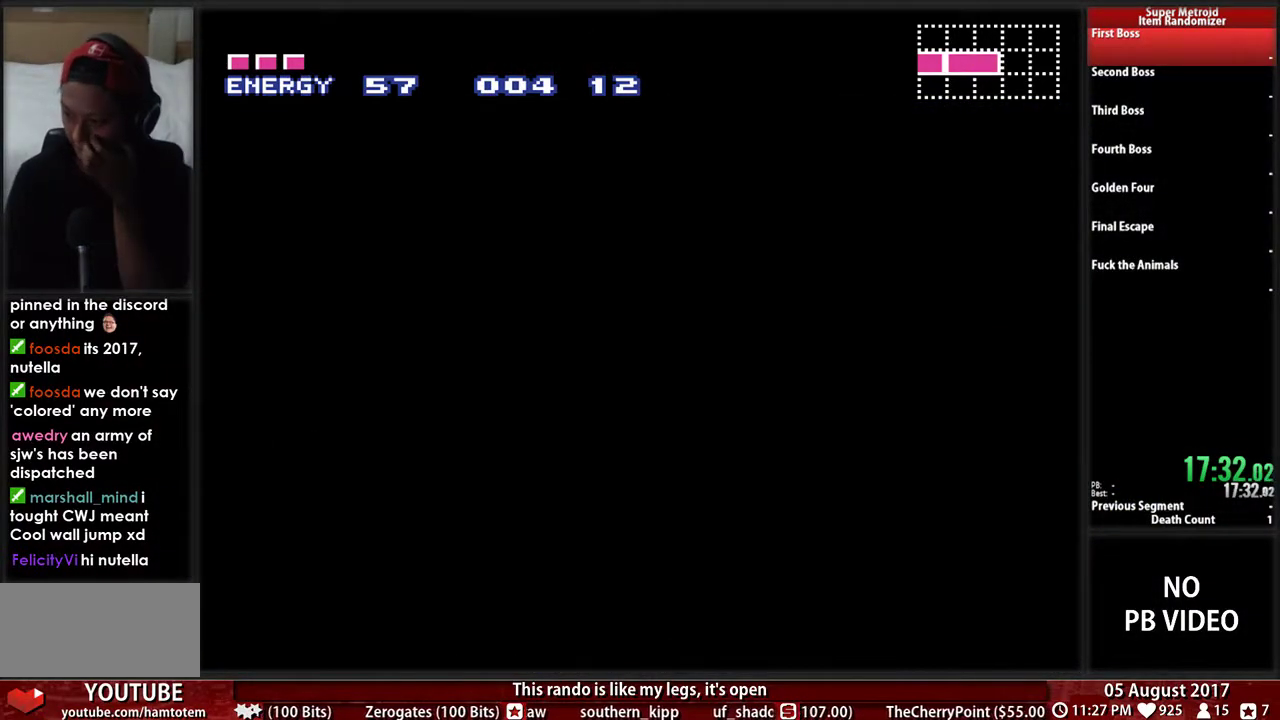
{"buttons": [], "events": []}
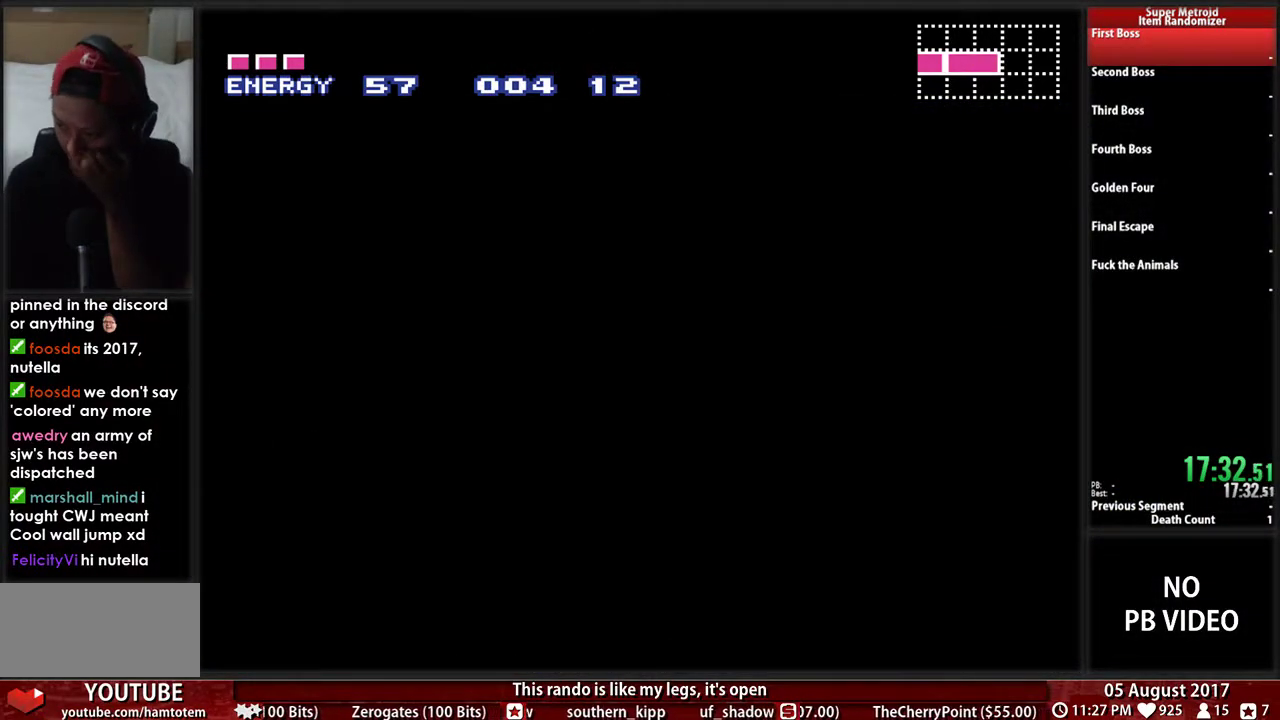
{"buttons": [], "events": []}
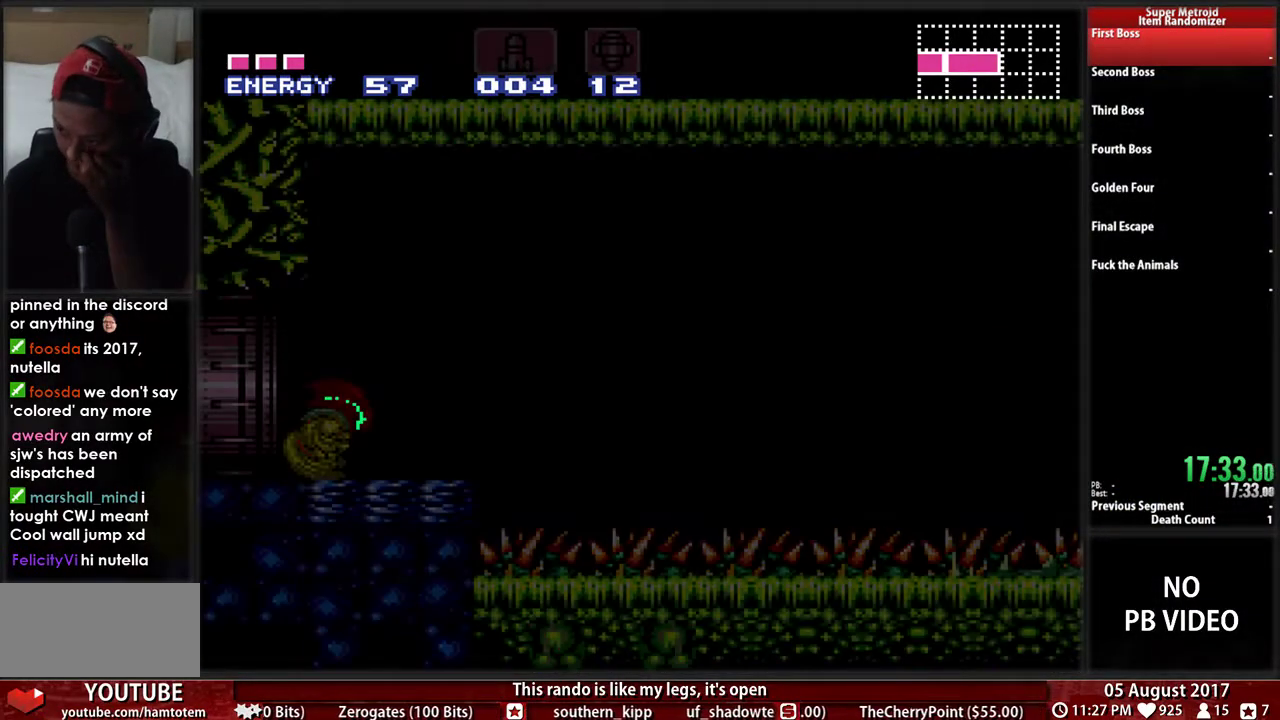
{"buttons": [], "events": []}
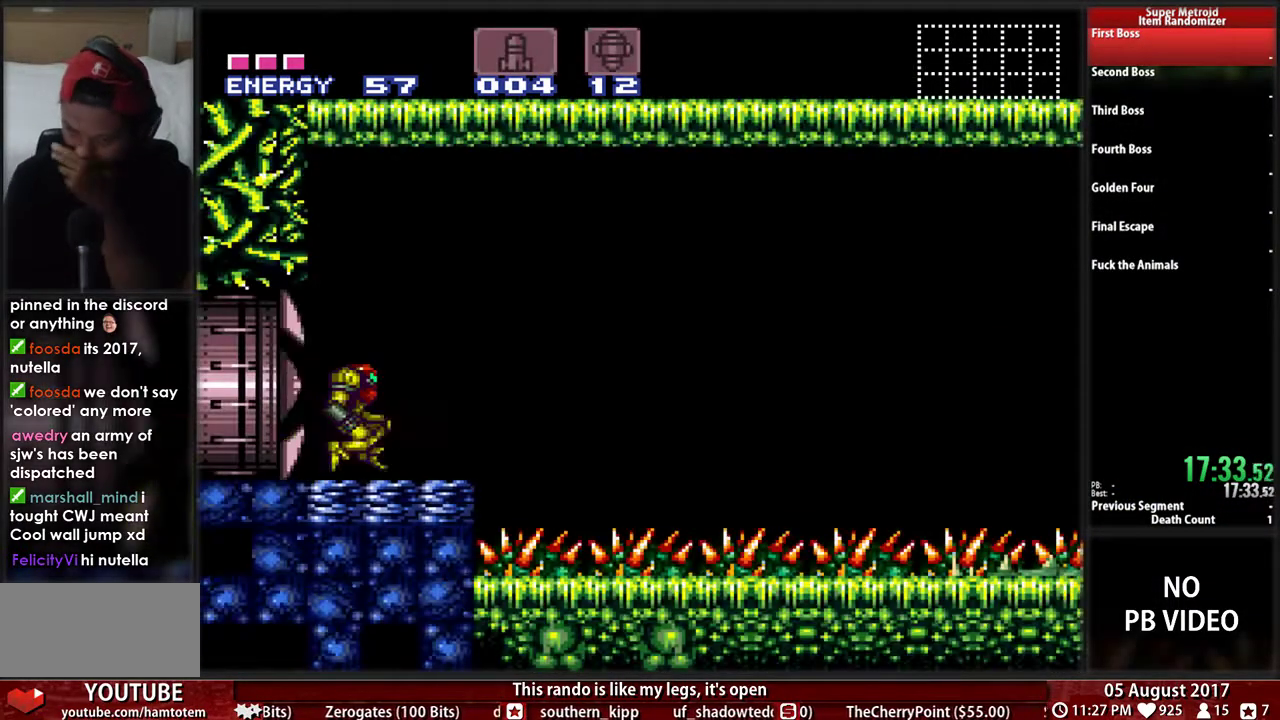
{"buttons": [], "events": []}
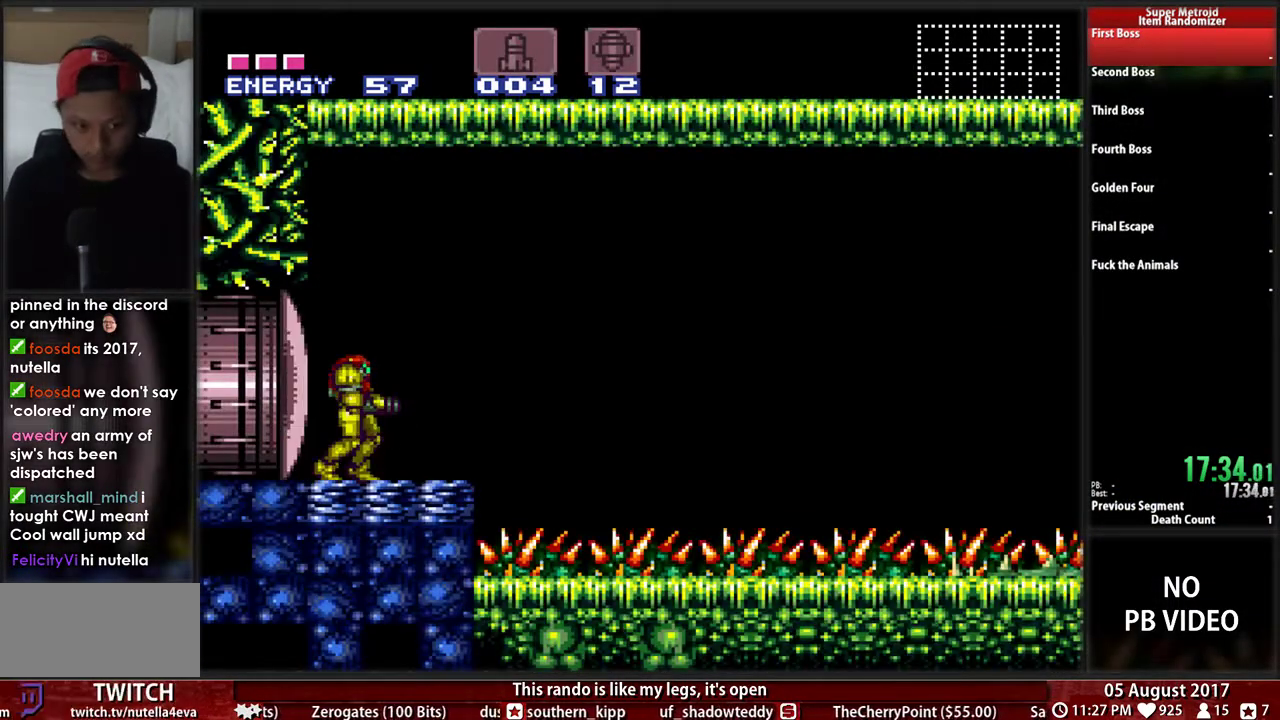
{"buttons": [], "events": []}
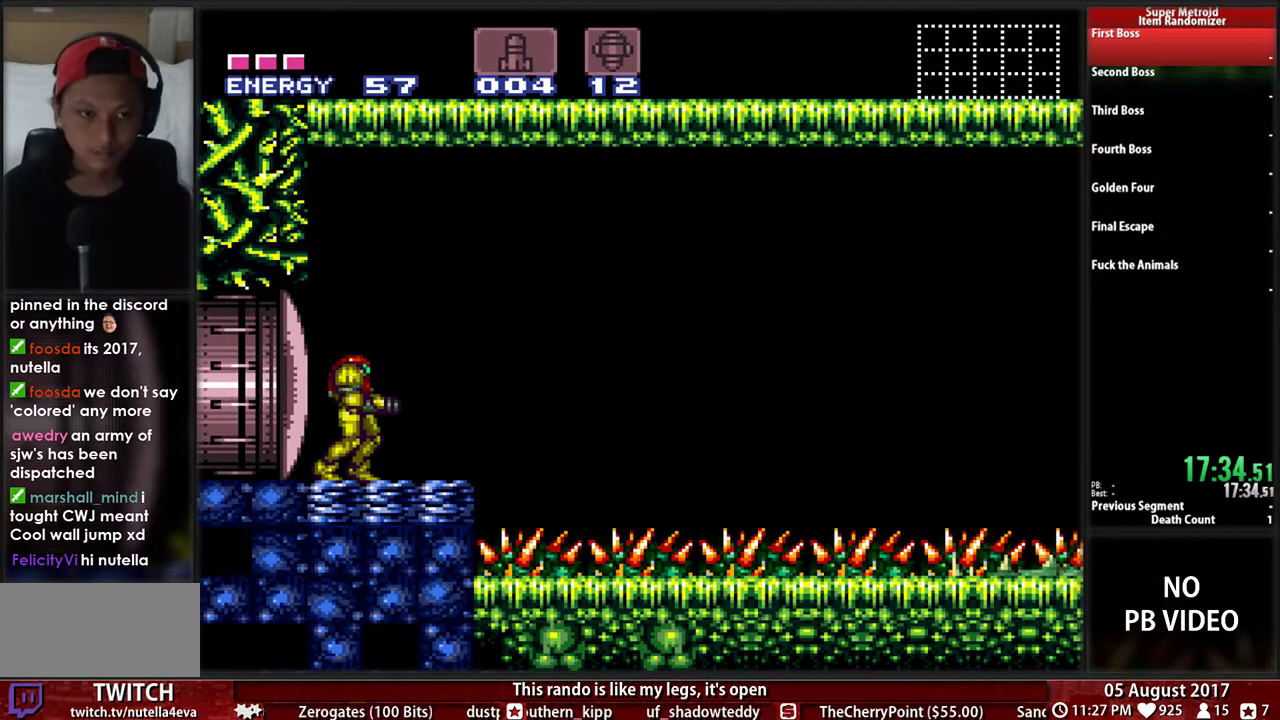
{"buttons": ["L1", "DPAD_RIGHT"], "events": [[67, "DPAD_RIGHT", "down"], [67, "L1", "down"], [233, "DPAD_RIGHT", "up"], [467, "DPAD_RIGHT", "down"]]}
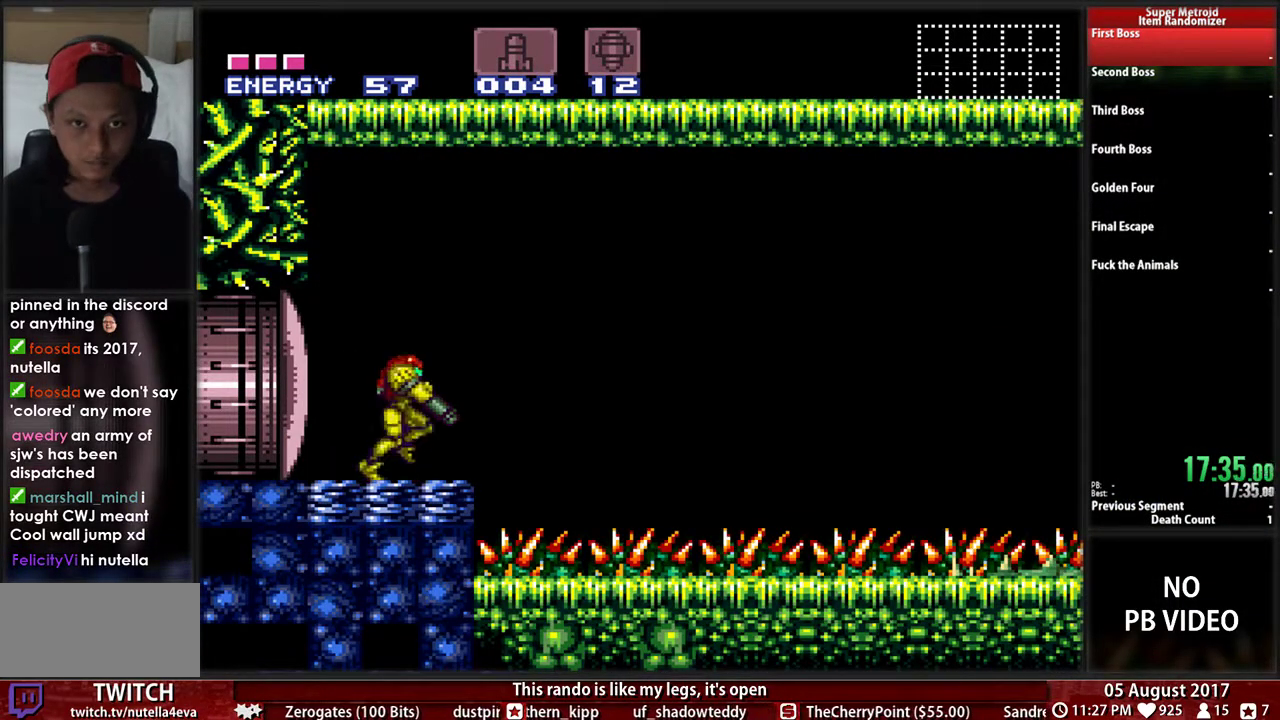
{"buttons": ["L1"], "events": [[100, "DPAD_RIGHT", "up"], [367, "DPAD_RIGHT", "down"], [467, "DPAD_RIGHT", "up"]]}
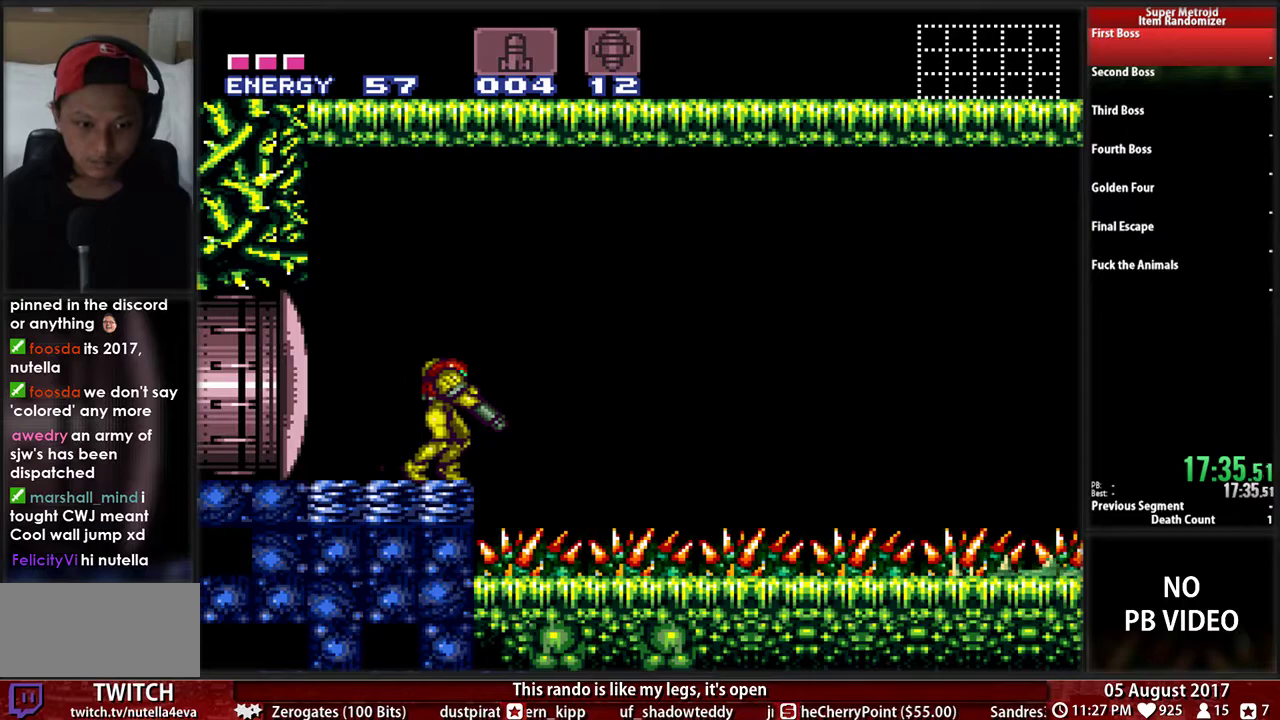
{"buttons": ["L1"], "events": []}
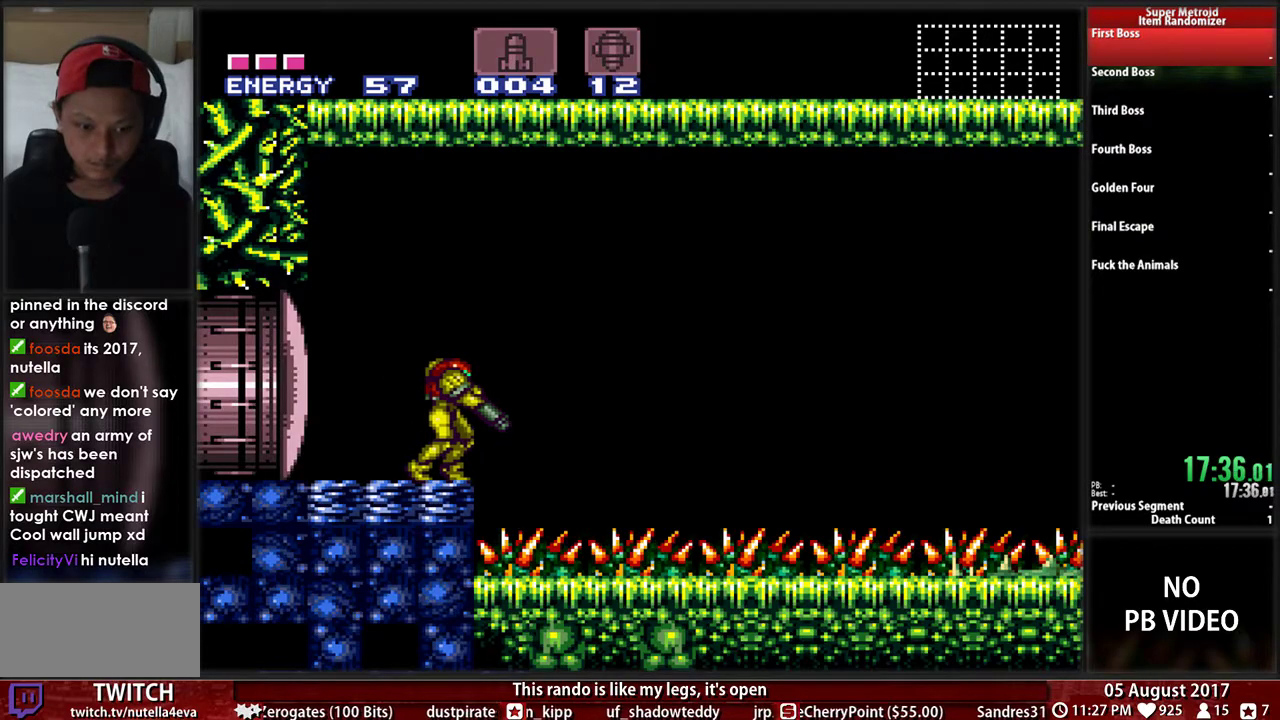
{"buttons": ["L1"], "events": []}
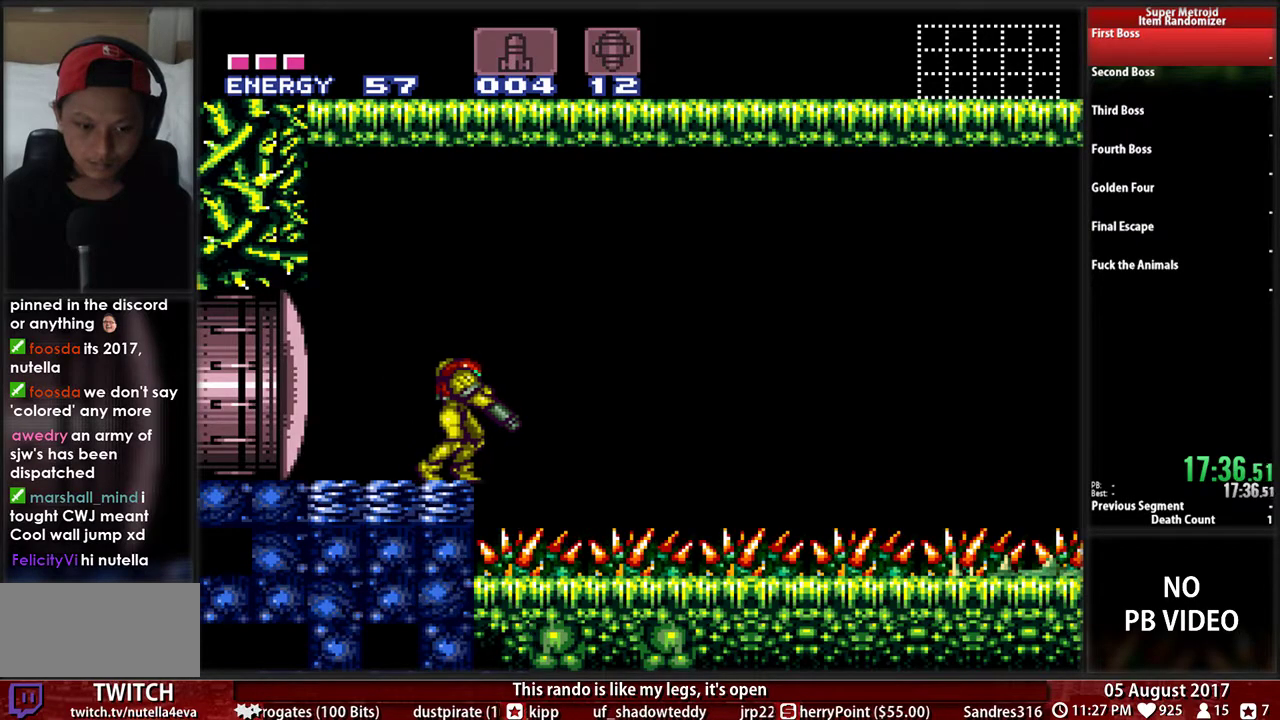
{"buttons": ["L1", "DPAD_RIGHT"], "events": [[250, "DPAD_LEFT", "down"], [383, "DPAD_LEFT", "up"], [417, "DPAD_RIGHT", "down"]]}
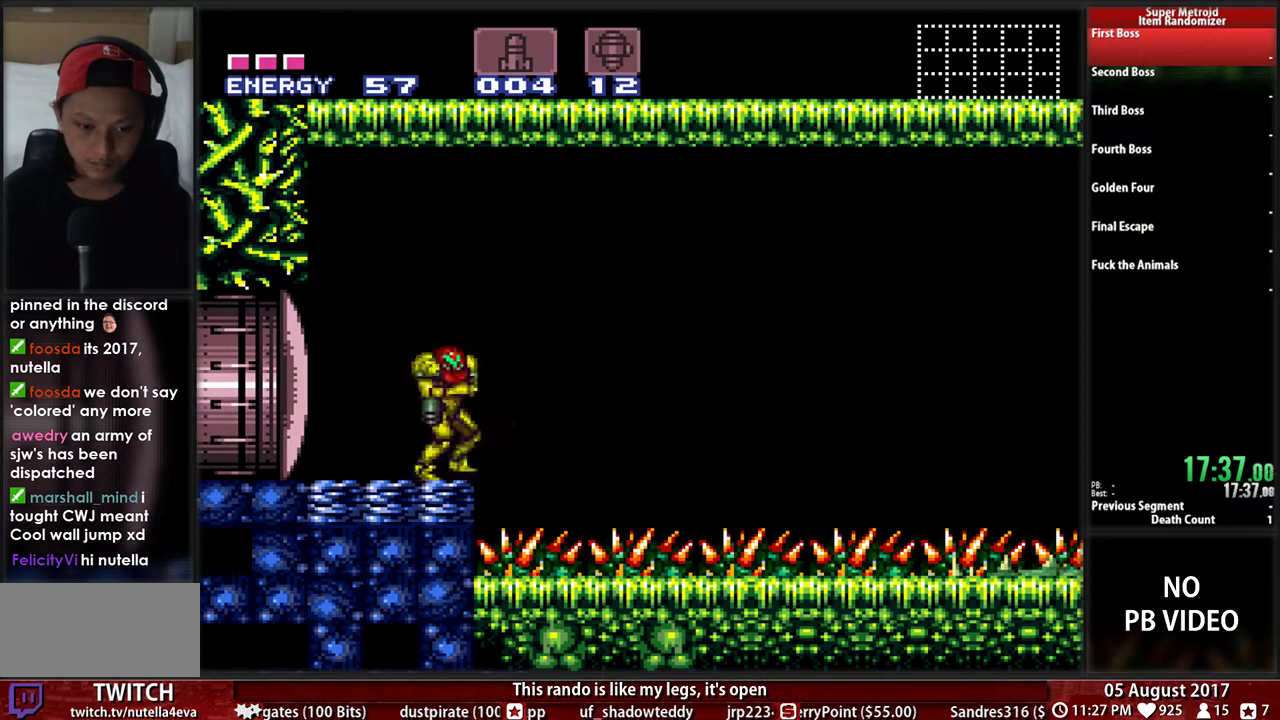
{"buttons": ["L1"], "events": [[17, "DPAD_RIGHT", "up"]]}
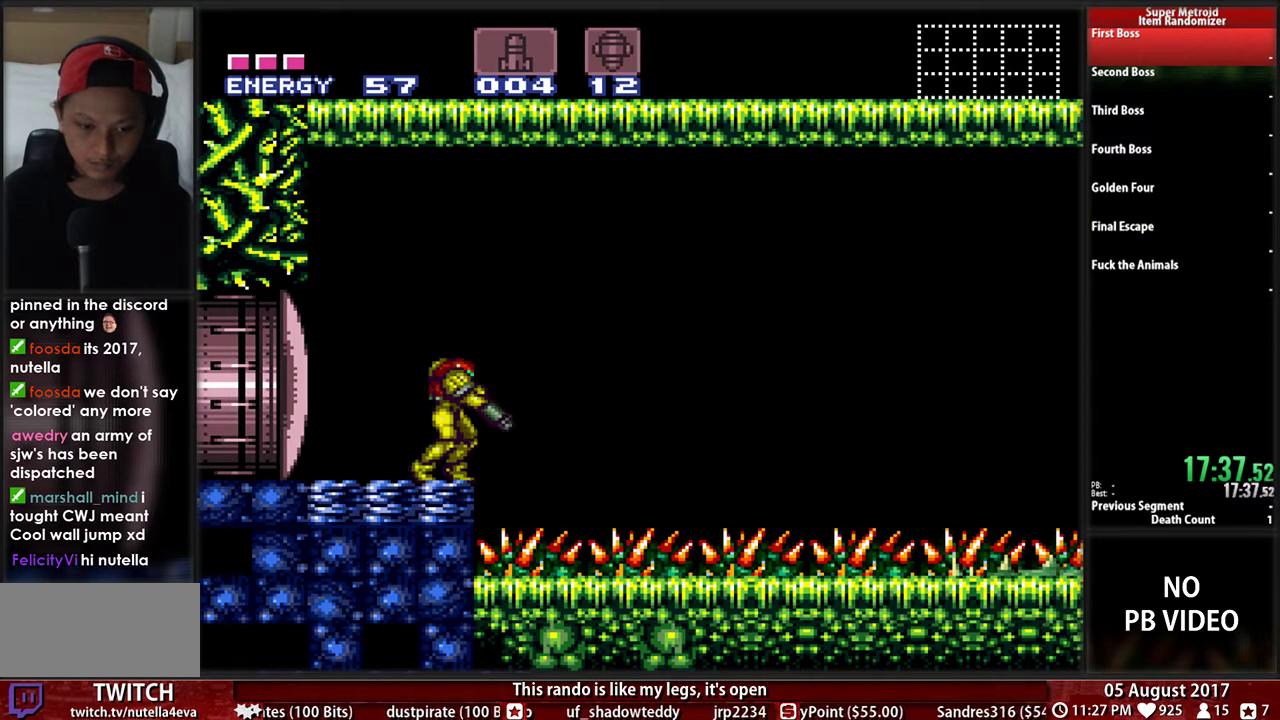
{"buttons": ["L1"], "events": []}
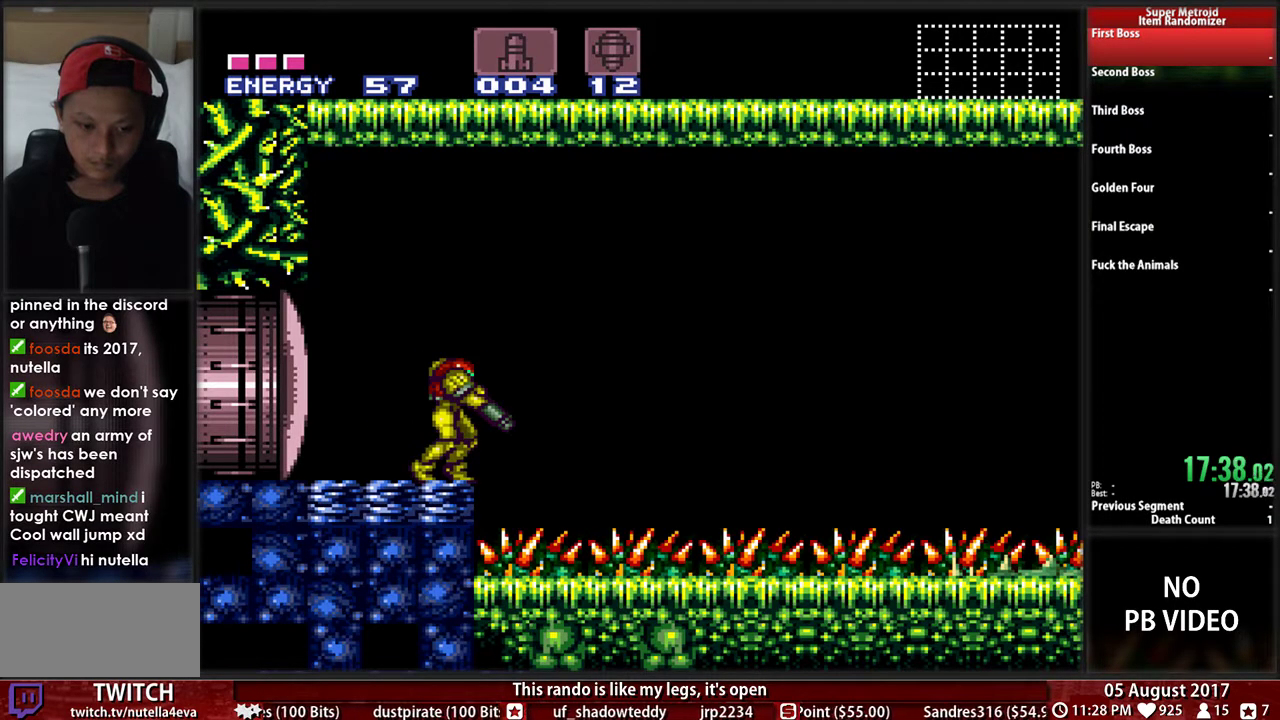
{"buttons": ["L1"], "events": [[400, "A", "down"], [467, "A", "up"]]}
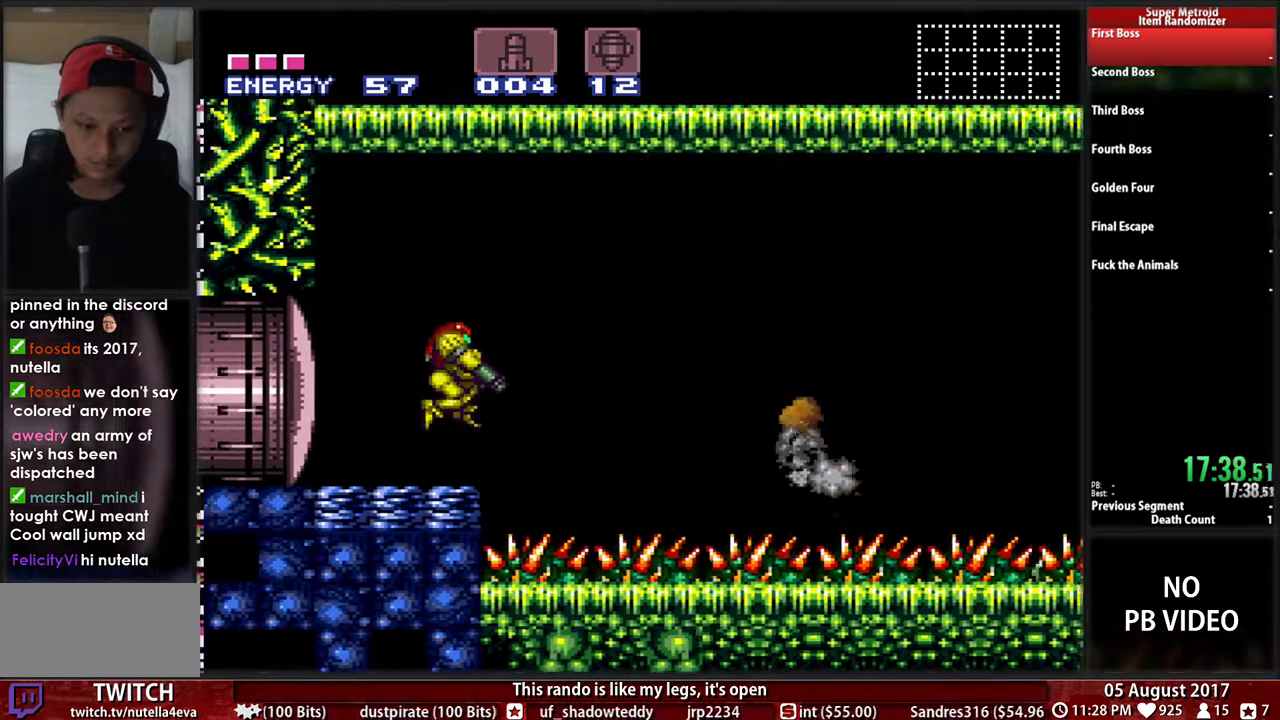
{"buttons": ["L1"], "events": []}
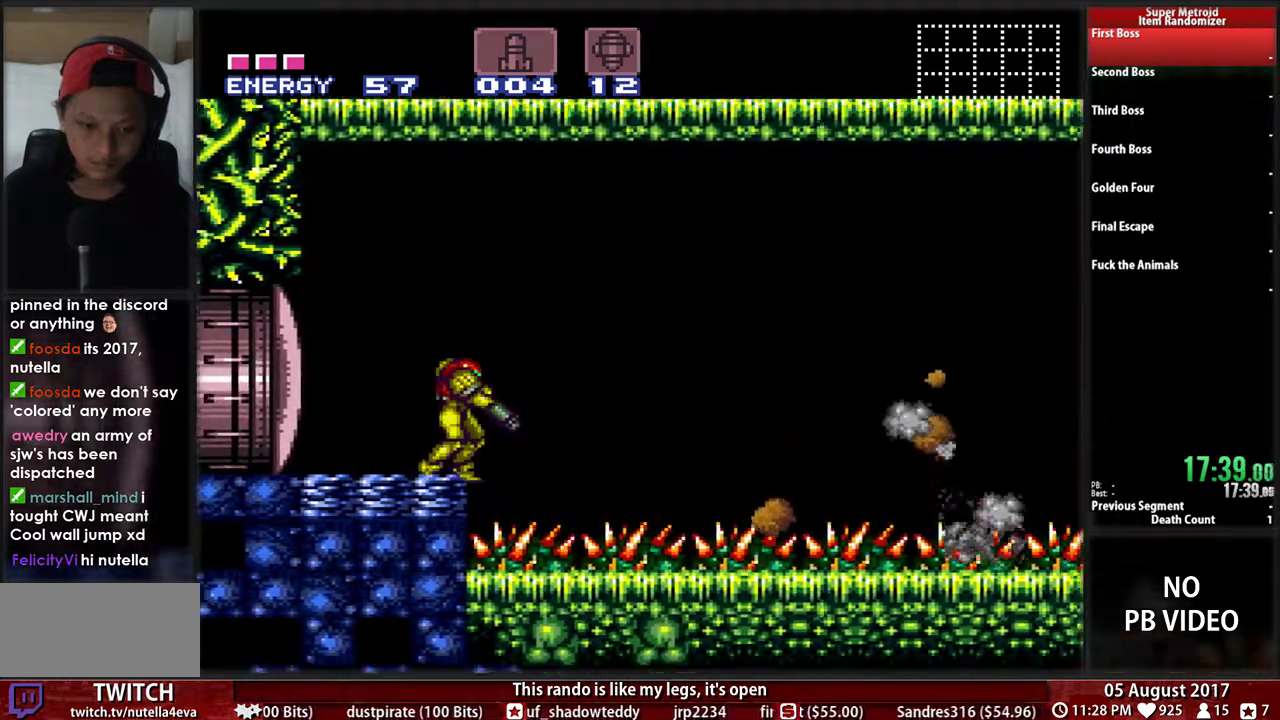
{"buttons": ["L1", "DPAD_RIGHT"], "events": [[333, "A", "down"], [333, "DPAD_LEFT", "down"], [467, "A", "up"], [500, "DPAD_LEFT", "up"], [500, "DPAD_RIGHT", "down"]]}
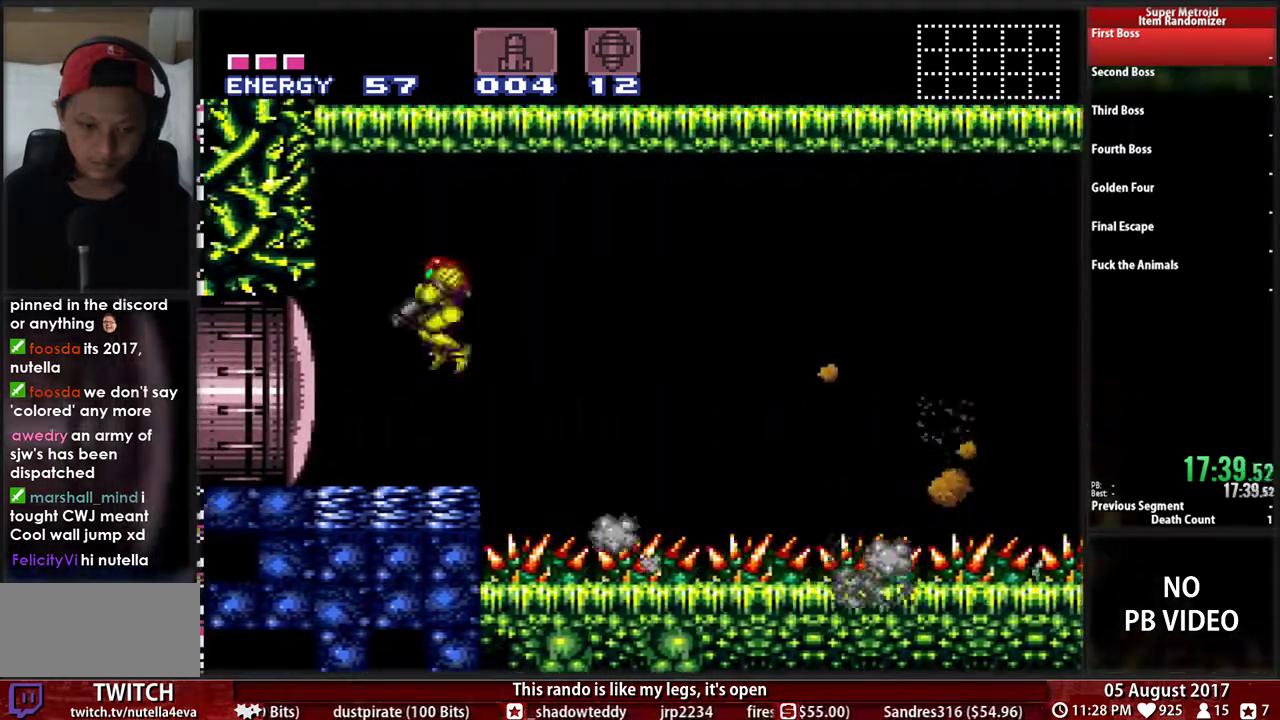
{"buttons": ["L1"], "events": [[67, "DPAD_RIGHT", "up"]]}
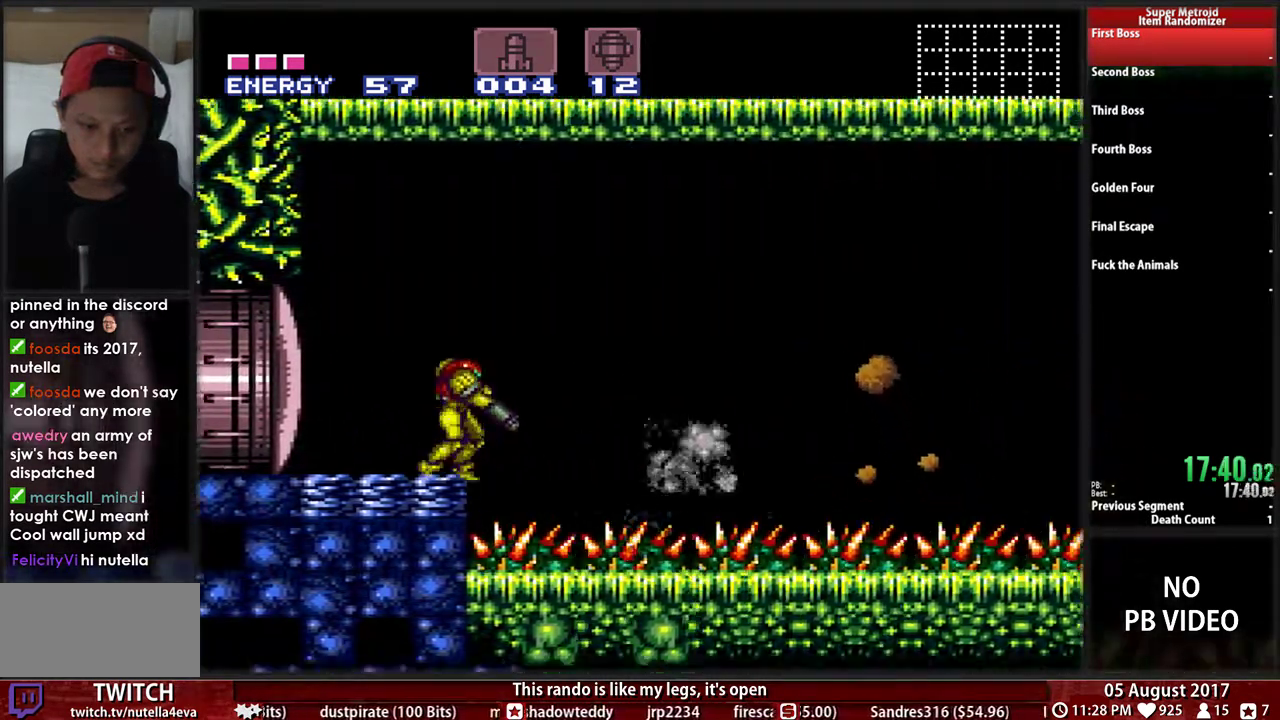
{"buttons": ["L1", "DPAD_LEFT"], "events": [[450, "DPAD_LEFT", "down"]]}
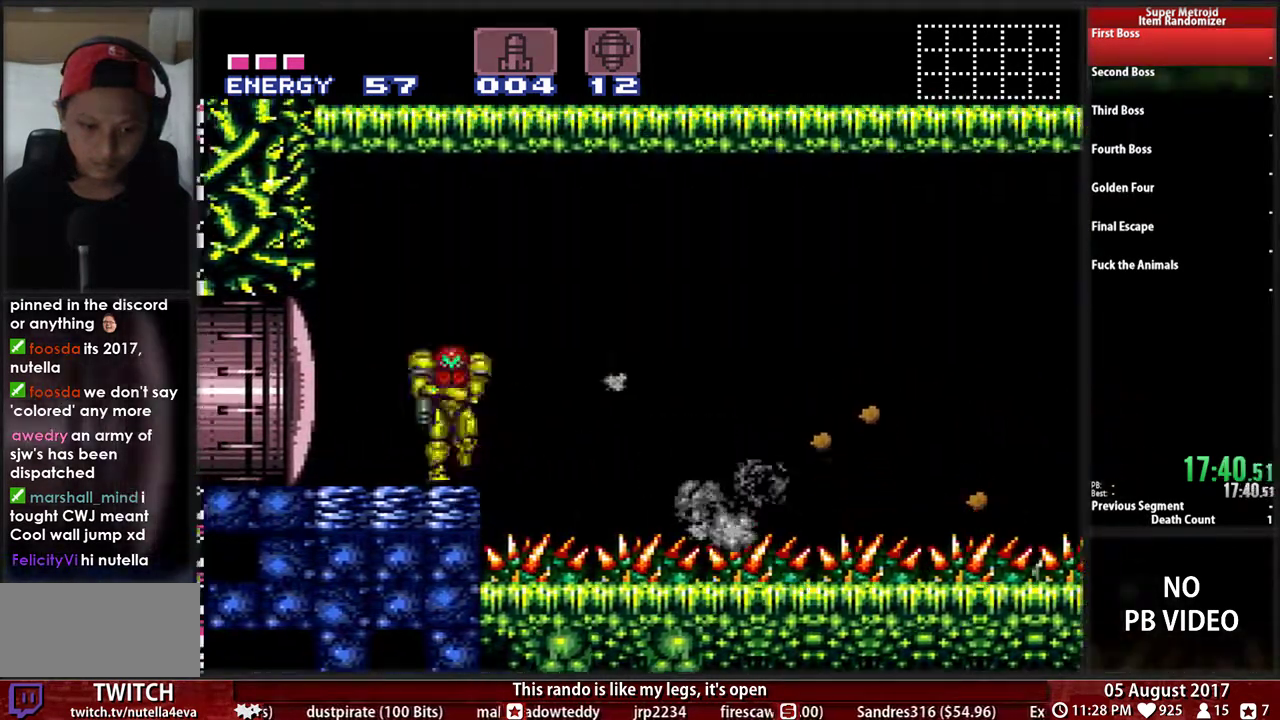
{"buttons": ["L1"], "events": [[117, "DPAD_LEFT", "up"], [150, "DPAD_RIGHT", "down"], [283, "DPAD_RIGHT", "up"]]}
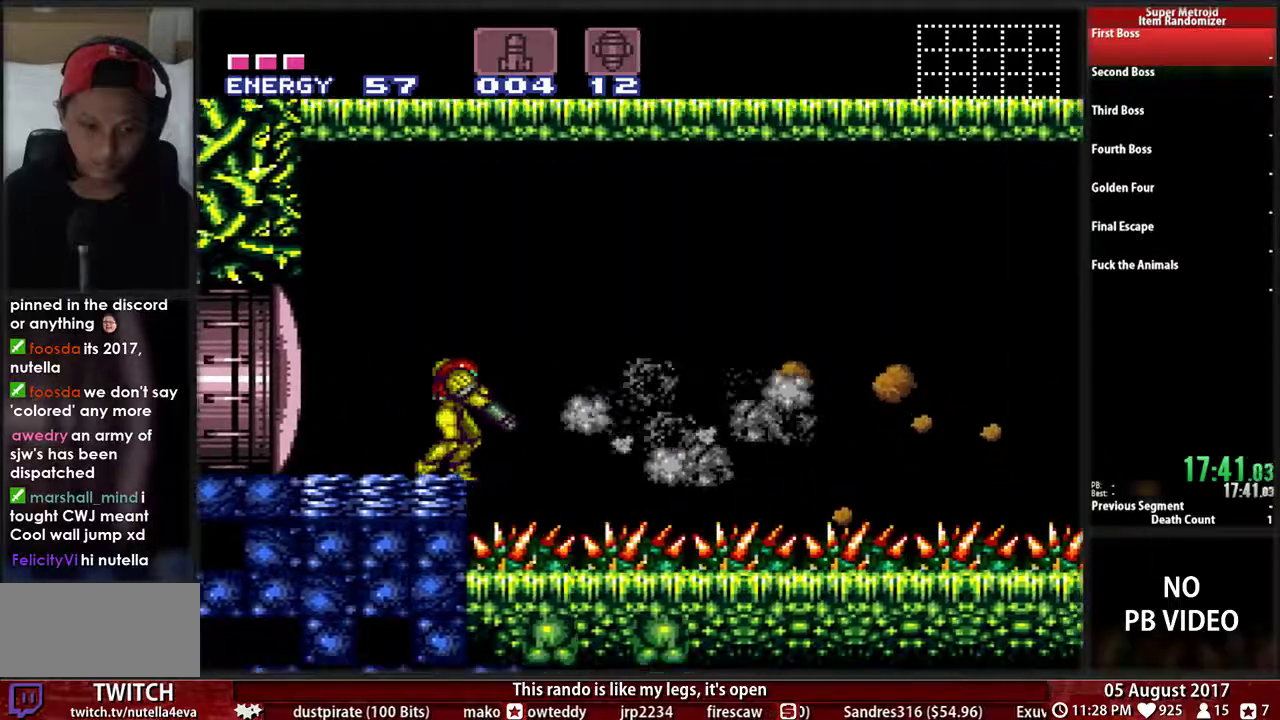
{"buttons": [], "events": [[483, "L1", "up"]]}
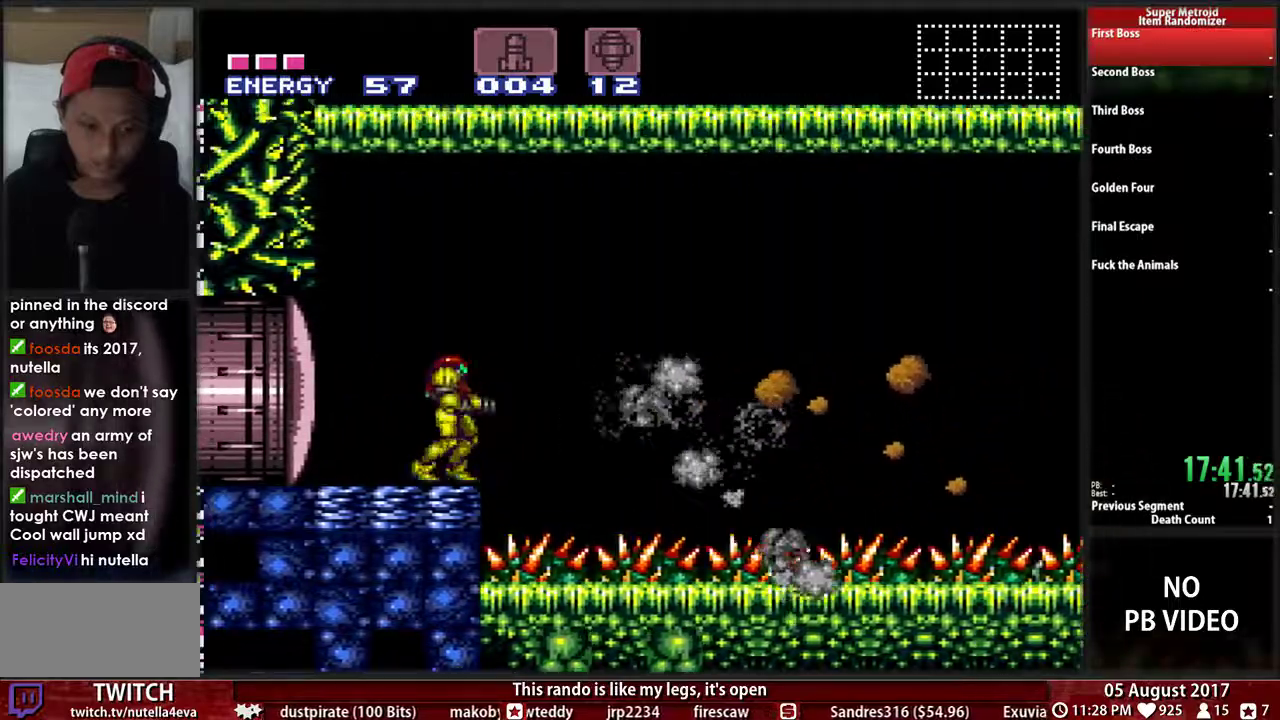
{"buttons": [], "events": [[17, "DPAD_DOWN", "down"], [117, "DPAD_DOWN", "up"], [217, "DPAD_DOWN", "down"], [317, "DPAD_DOWN", "up"]]}
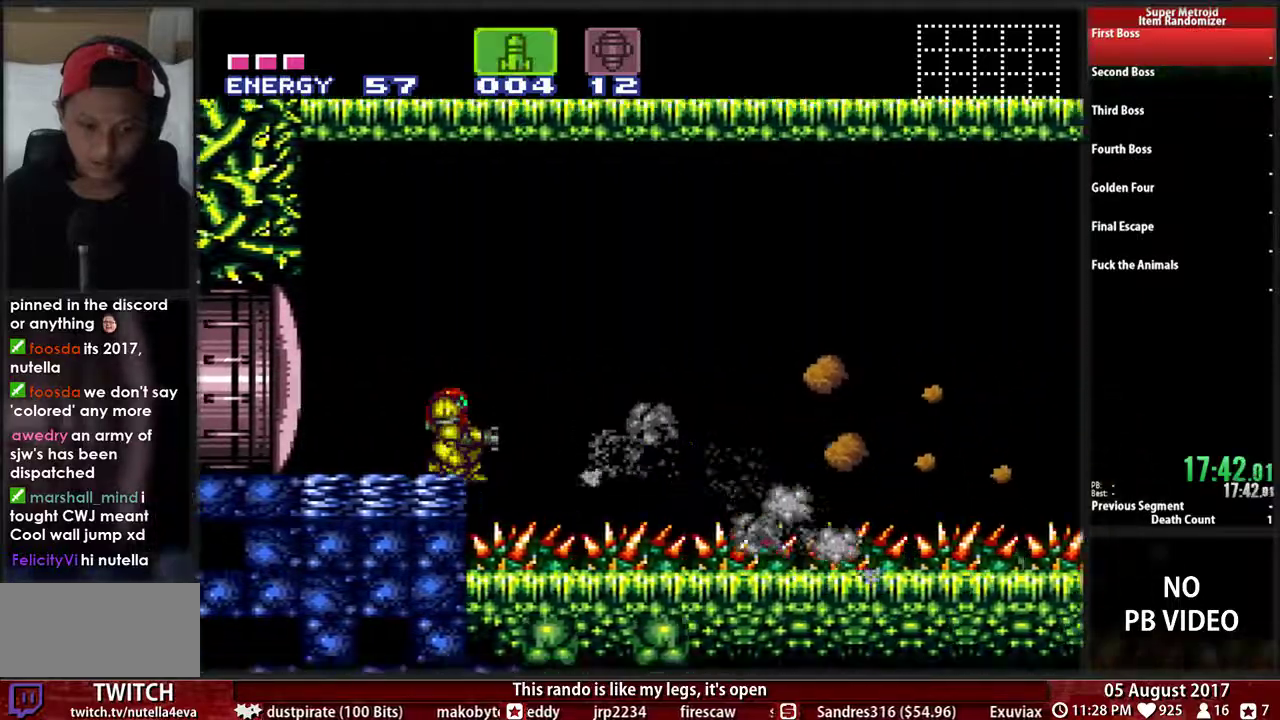
{"buttons": [], "events": []}